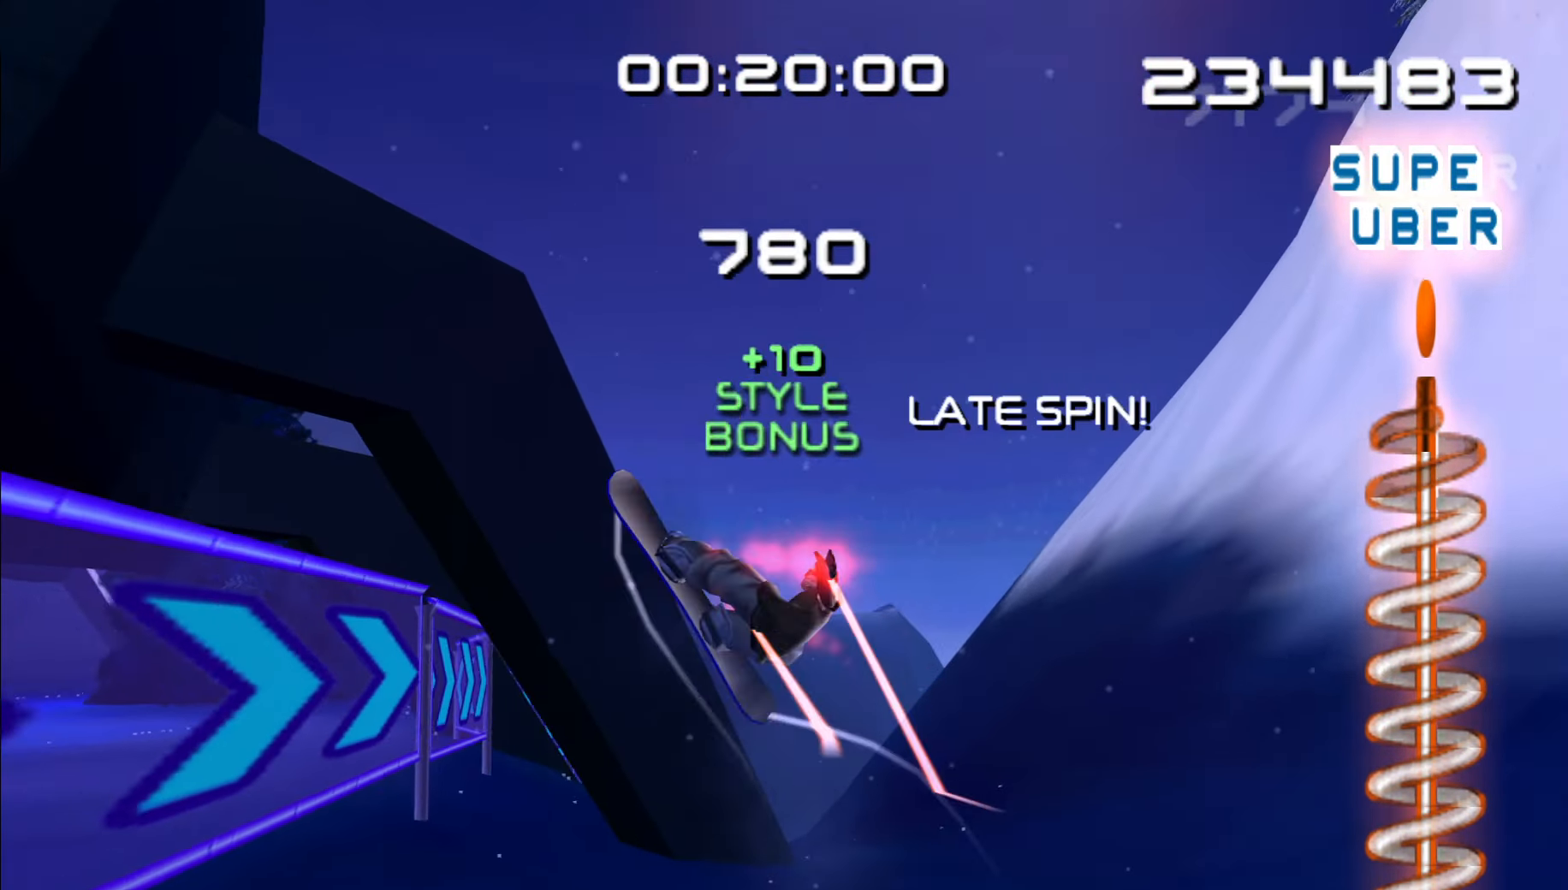
Gameplay with a controller (Nintendo layout); each line is a JSON object with the inputs held at the frame after it (dt_ms = milliseconds from this image to that frame). "events" lists button and stick changes between this image and that frame as [ms after this image, input, new state], when the widget could be followed in between. Not read: B L2 L3 R2 R3.
{"dt_ms": 1000, "buttons": [], "left_stick": "center", "right_stick": "center"}
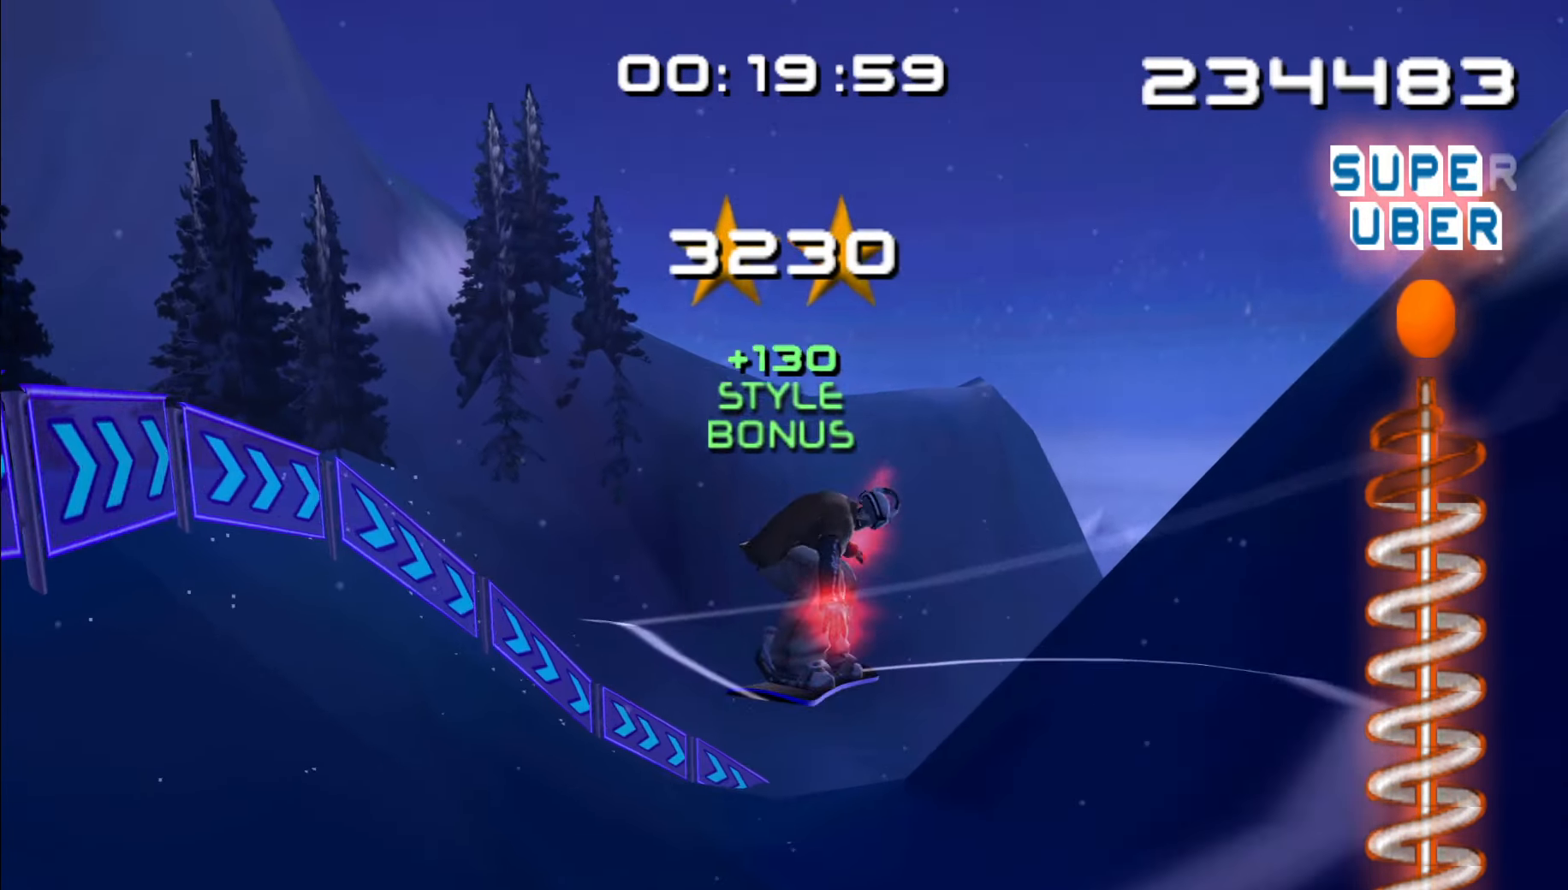
{"dt_ms": 500, "buttons": [], "left_stick": "up", "right_stick": "center", "events": [[383, "left_stick", "up"]]}
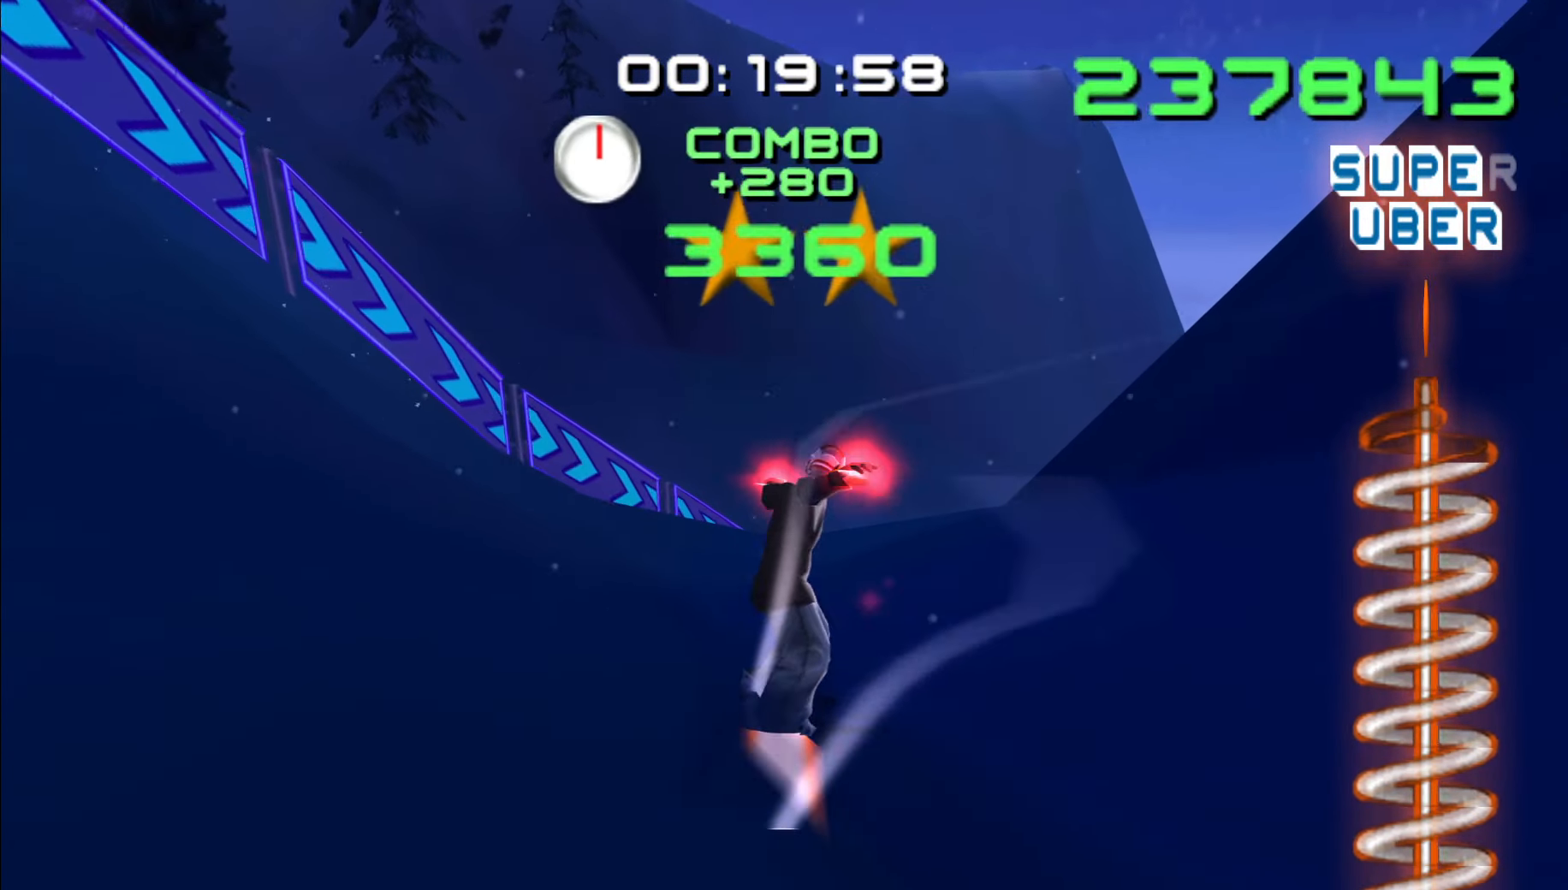
{"dt_ms": 500, "buttons": [], "left_stick": "up-right", "right_stick": "center", "events": [[50, "left_stick", "up-right"]]}
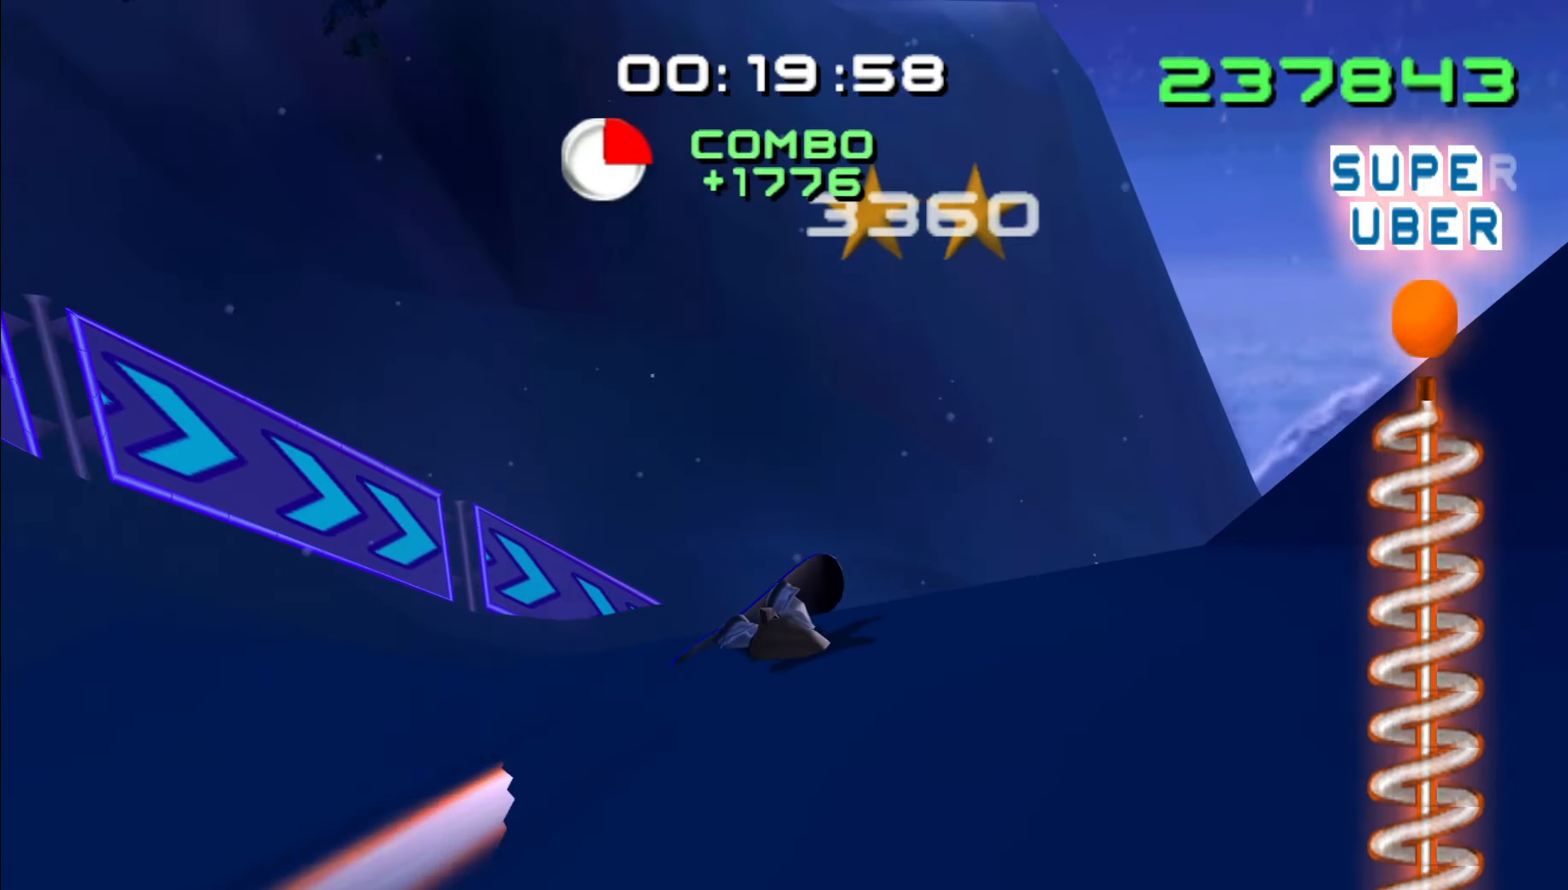
{"dt_ms": 500, "buttons": [], "left_stick": "up-right", "right_stick": "center"}
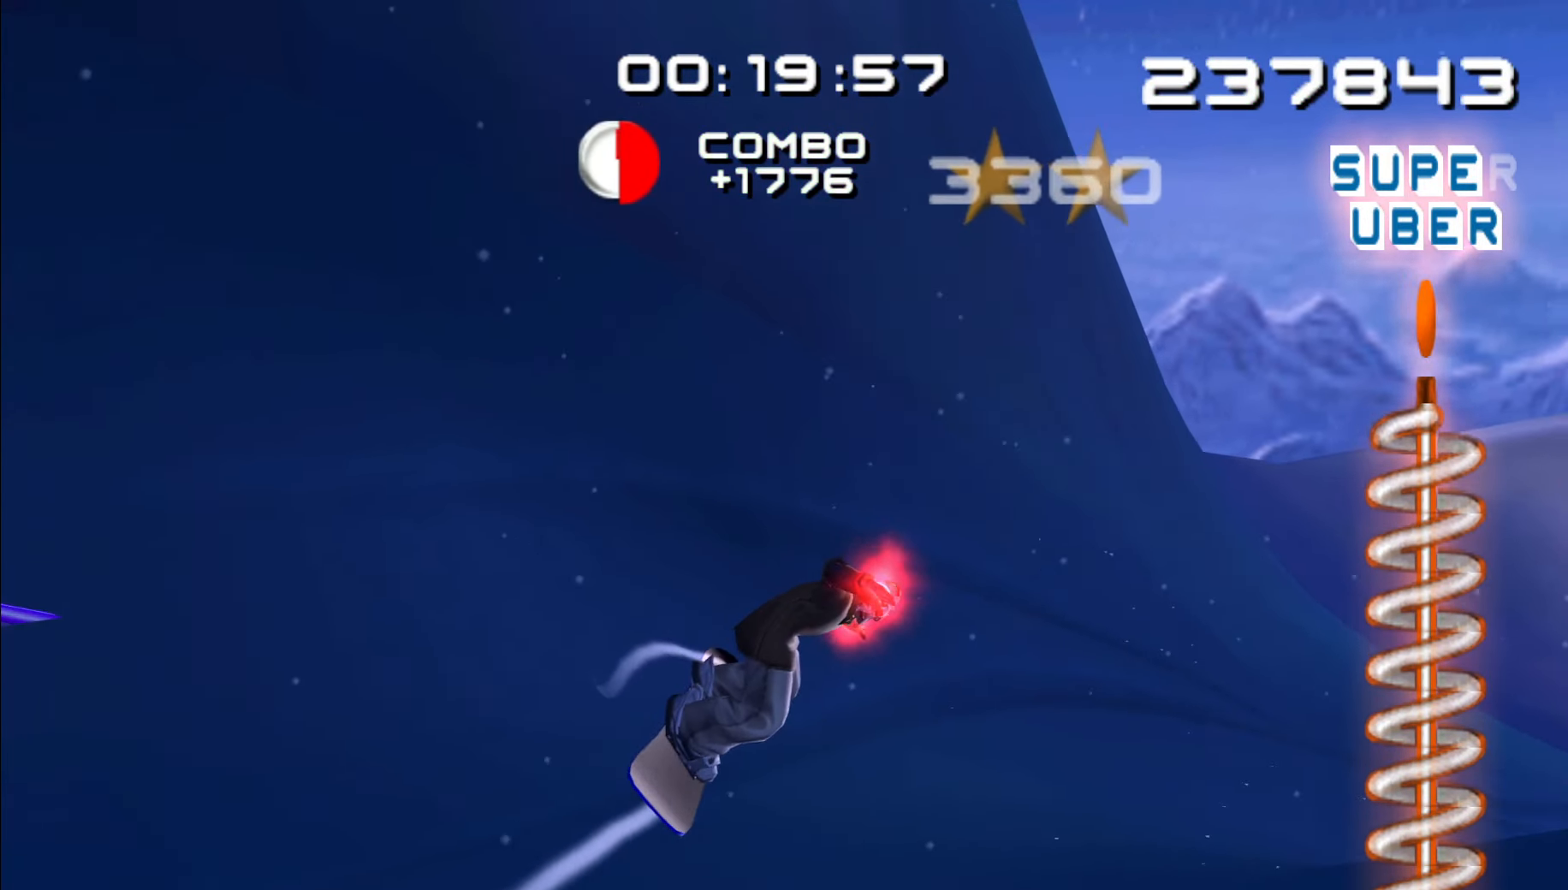
{"dt_ms": 500, "buttons": [], "left_stick": "up-right", "right_stick": "center"}
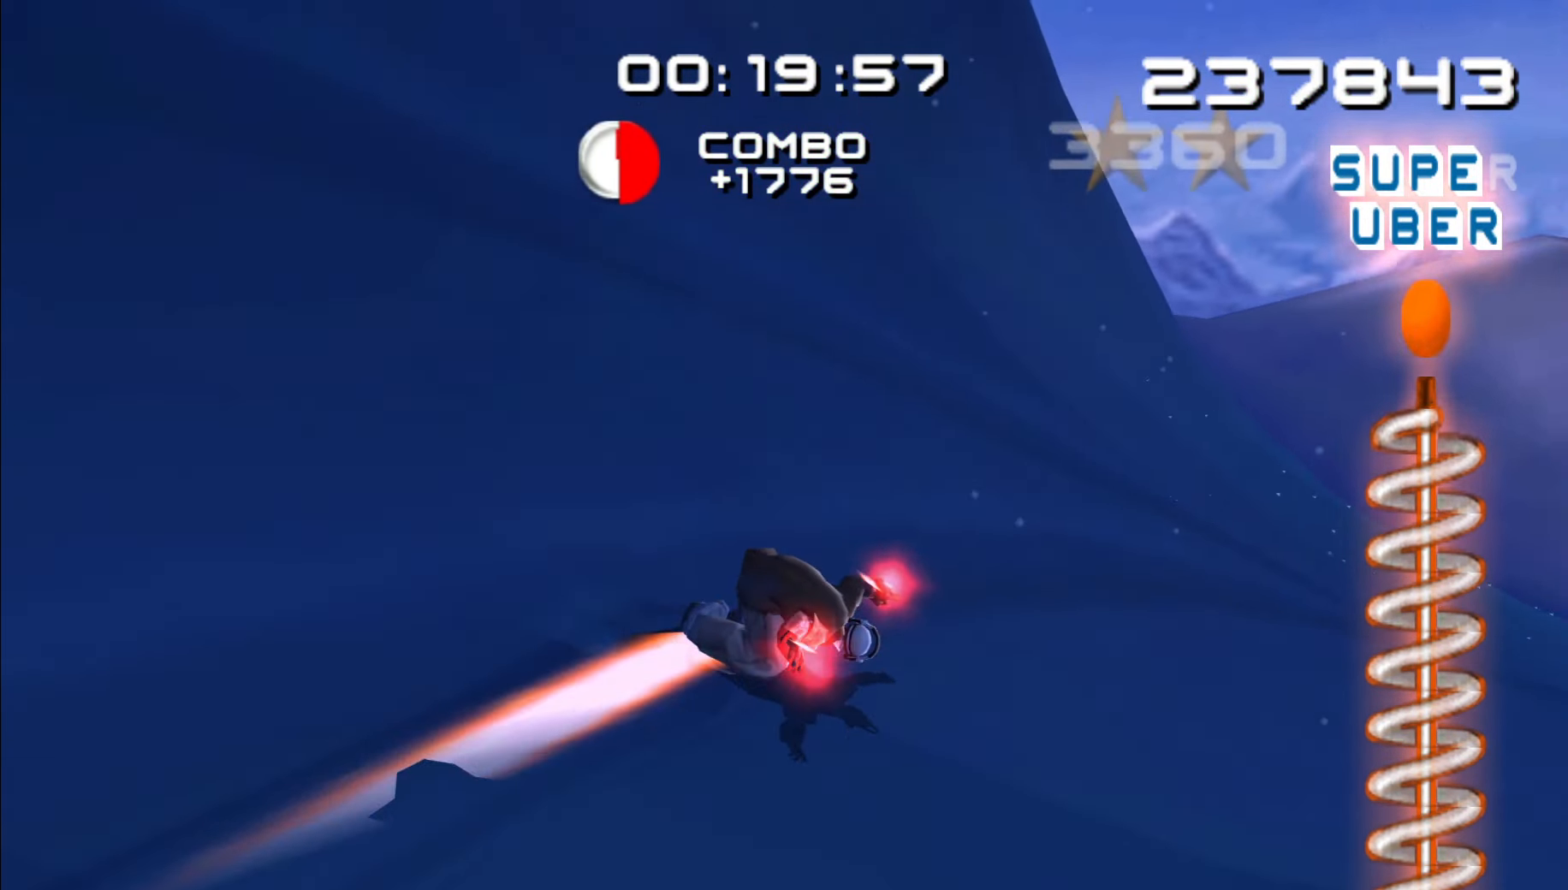
{"dt_ms": 500, "buttons": [], "left_stick": "up", "right_stick": "center", "events": [[300, "left_stick", "up"]]}
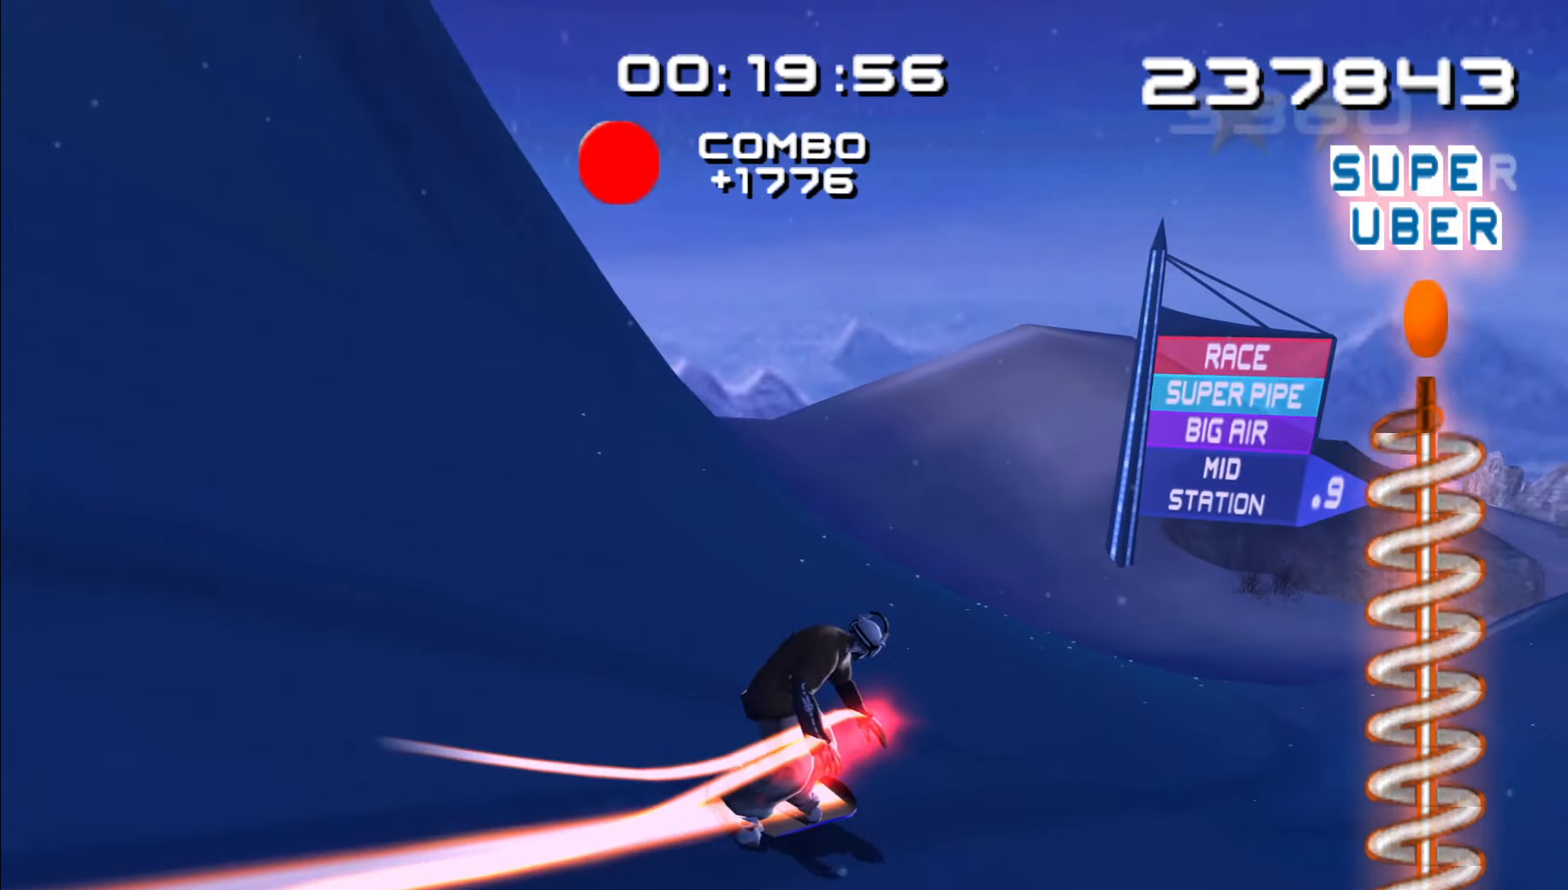
{"dt_ms": 500, "buttons": [], "left_stick": "up", "right_stick": "center", "events": []}
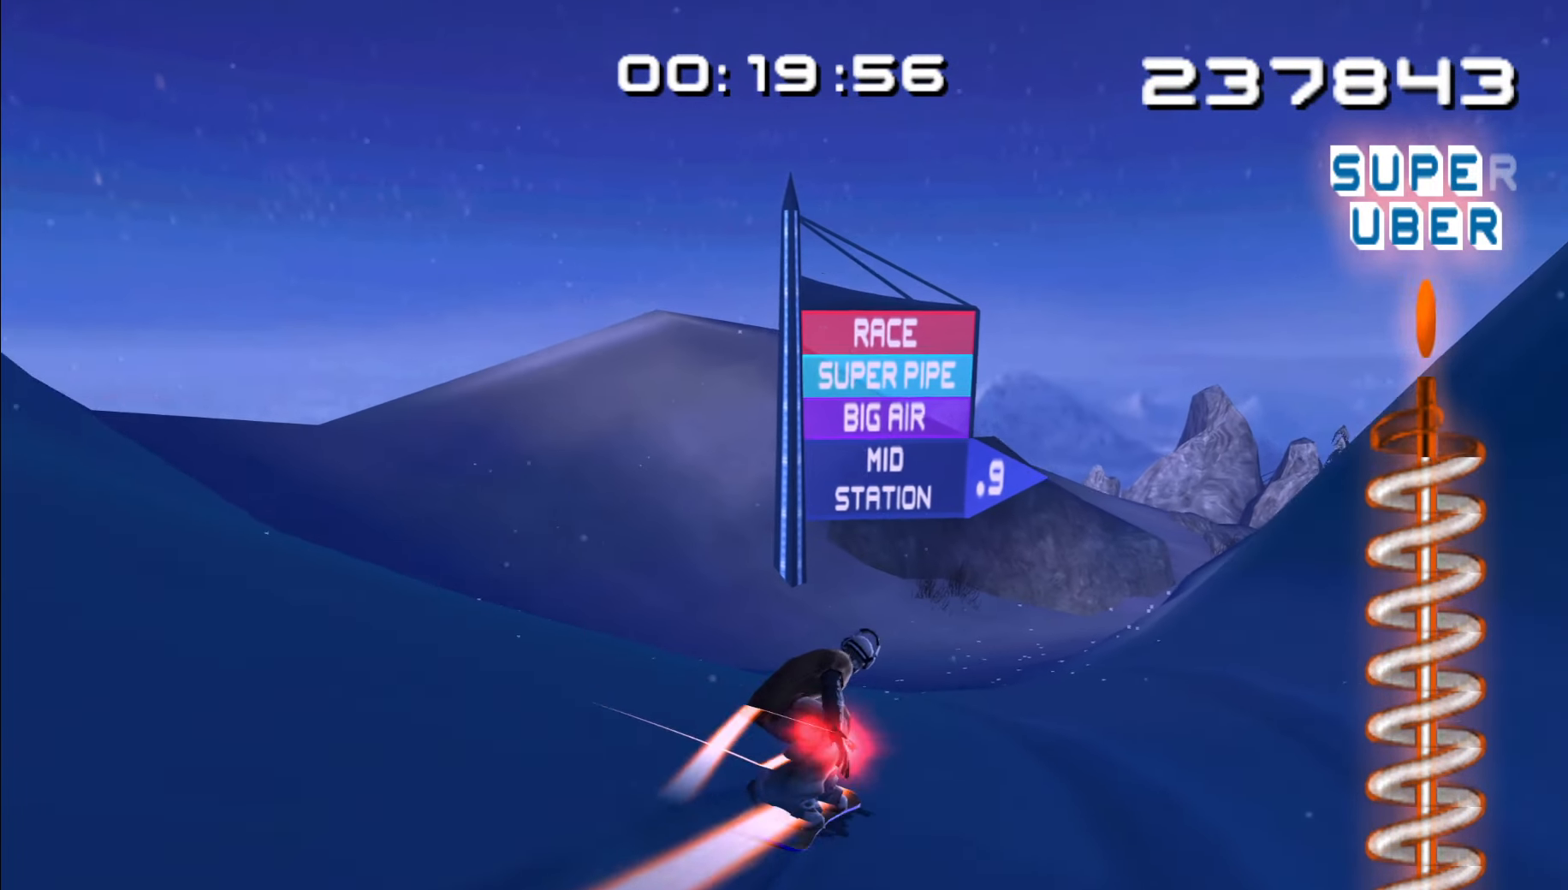
{"dt_ms": 500, "buttons": [], "left_stick": "up", "right_stick": "center"}
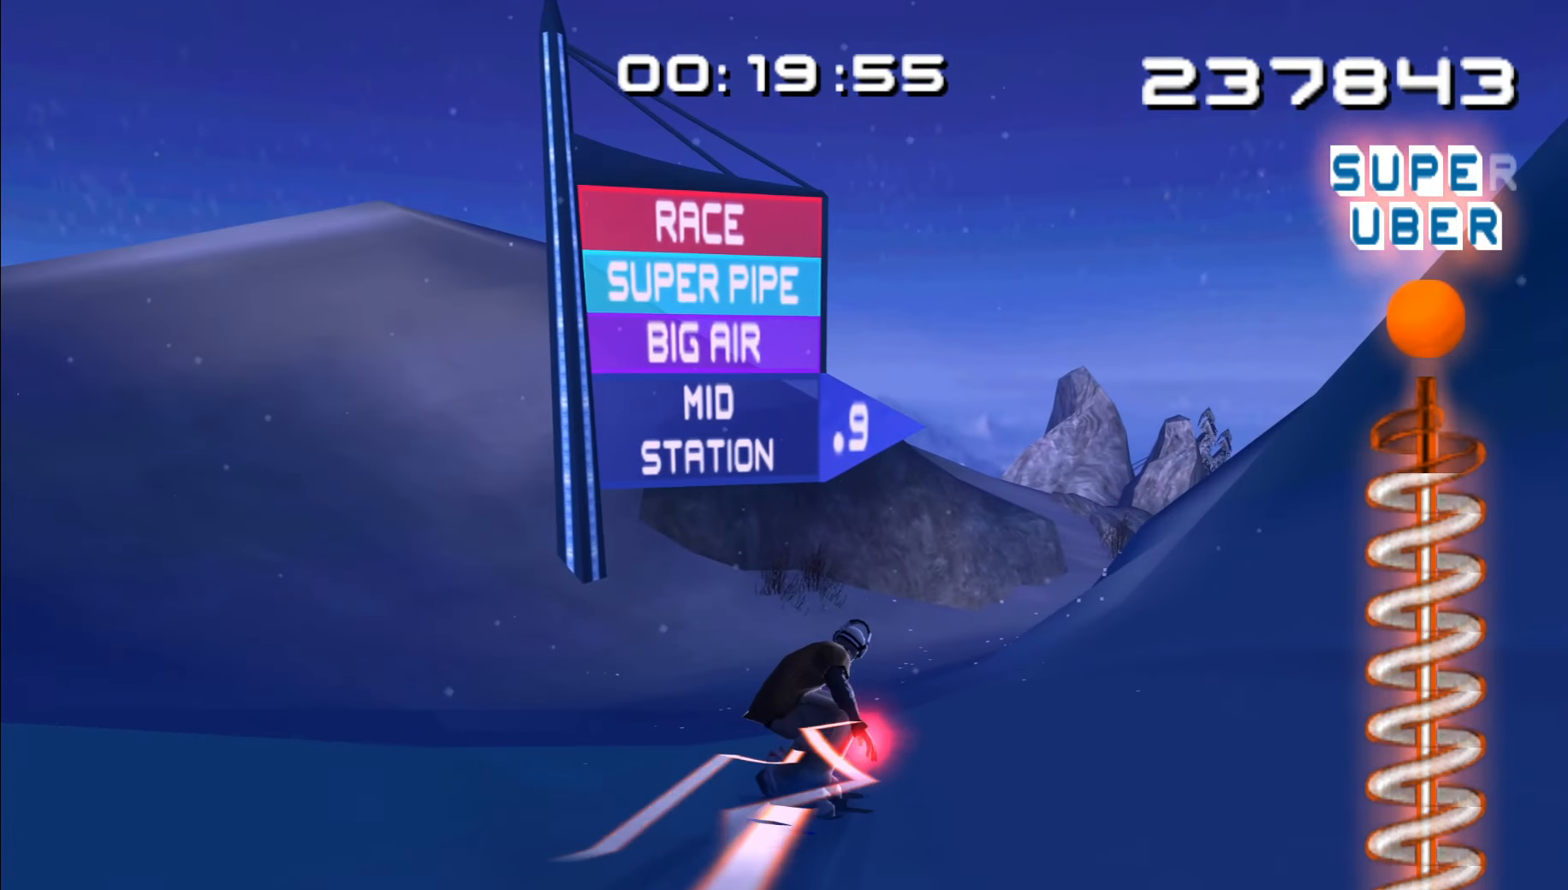
{"dt_ms": 500, "buttons": [], "left_stick": "right", "right_stick": "center", "events": [[117, "left_stick", "right"], [267, "left_stick", "center"], [350, "left_stick", "right"]]}
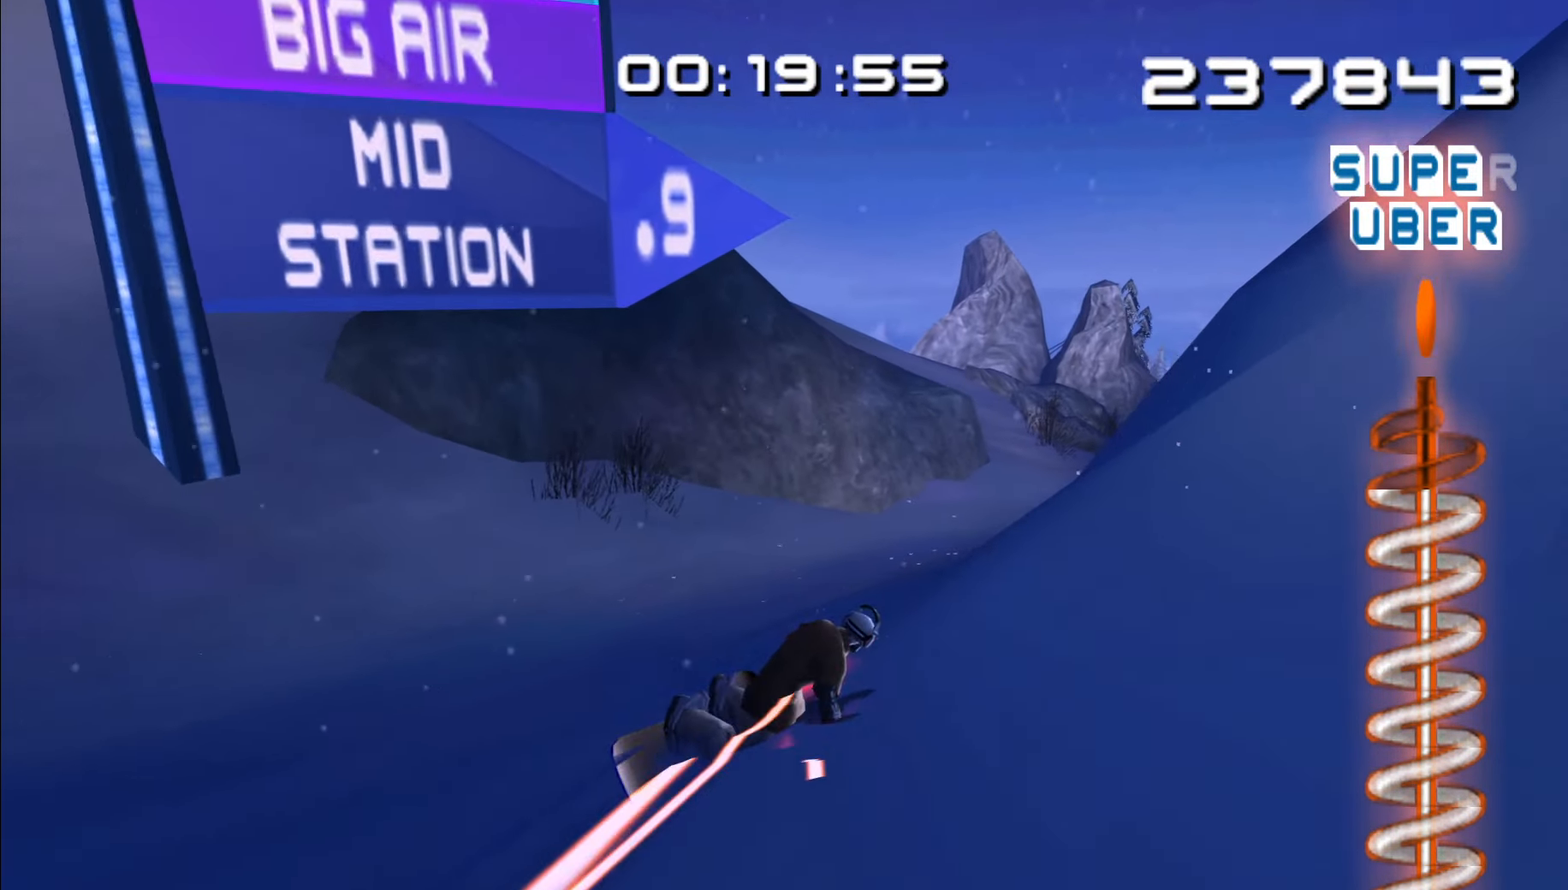
{"dt_ms": 500, "buttons": [], "left_stick": "center", "right_stick": "center", "events": [[133, "left_stick", "center"]]}
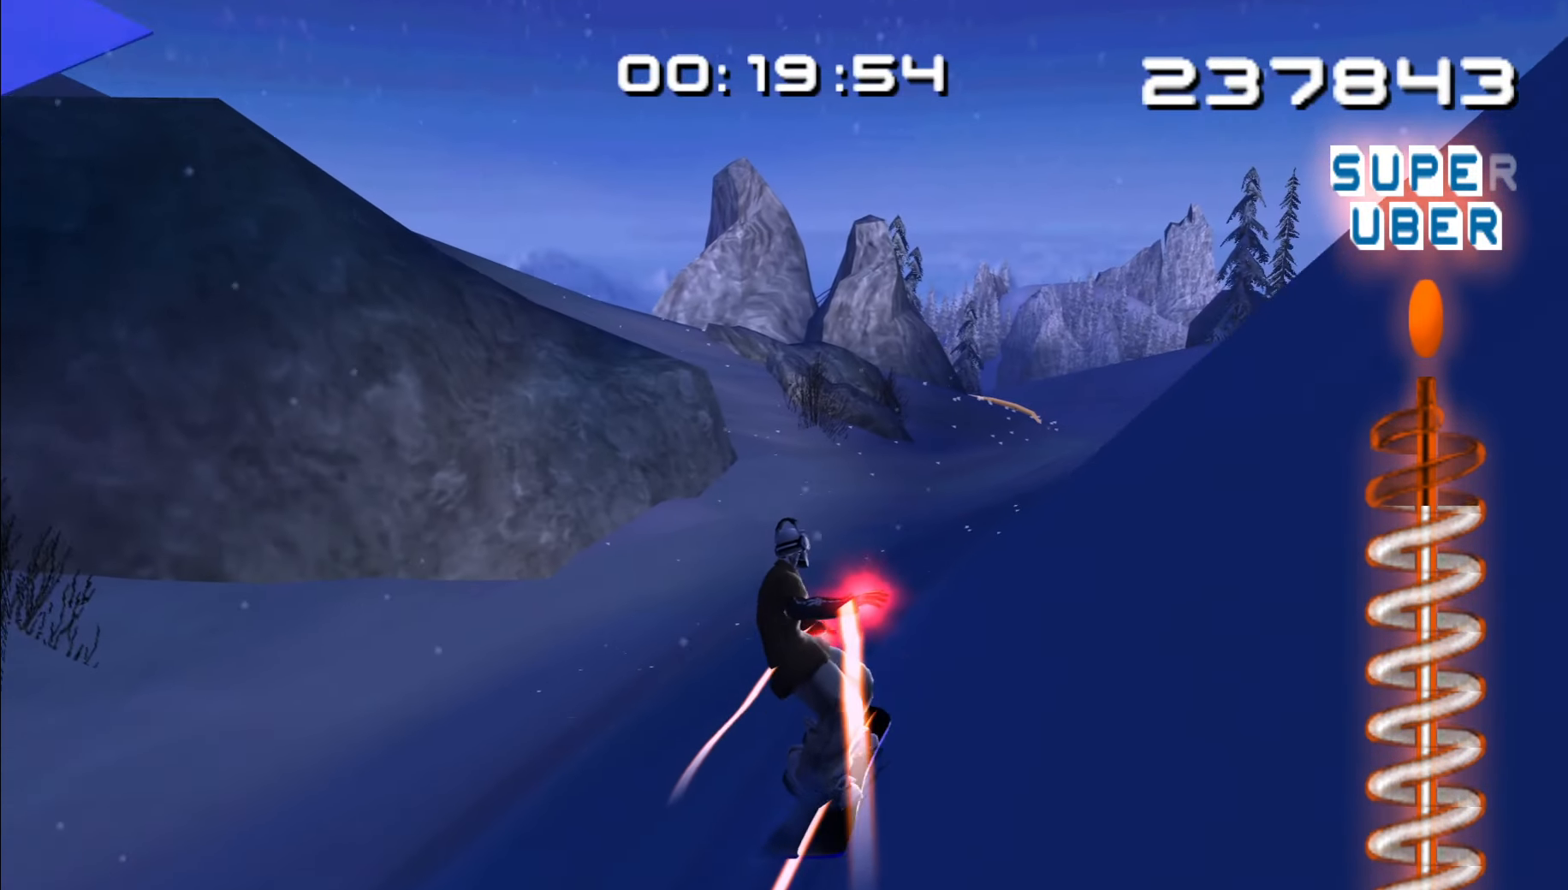
{"dt_ms": 500, "buttons": [], "left_stick": "center", "right_stick": "center", "events": [[217, "DPAD_RIGHT", "down"], [317, "DPAD_RIGHT", "up"]]}
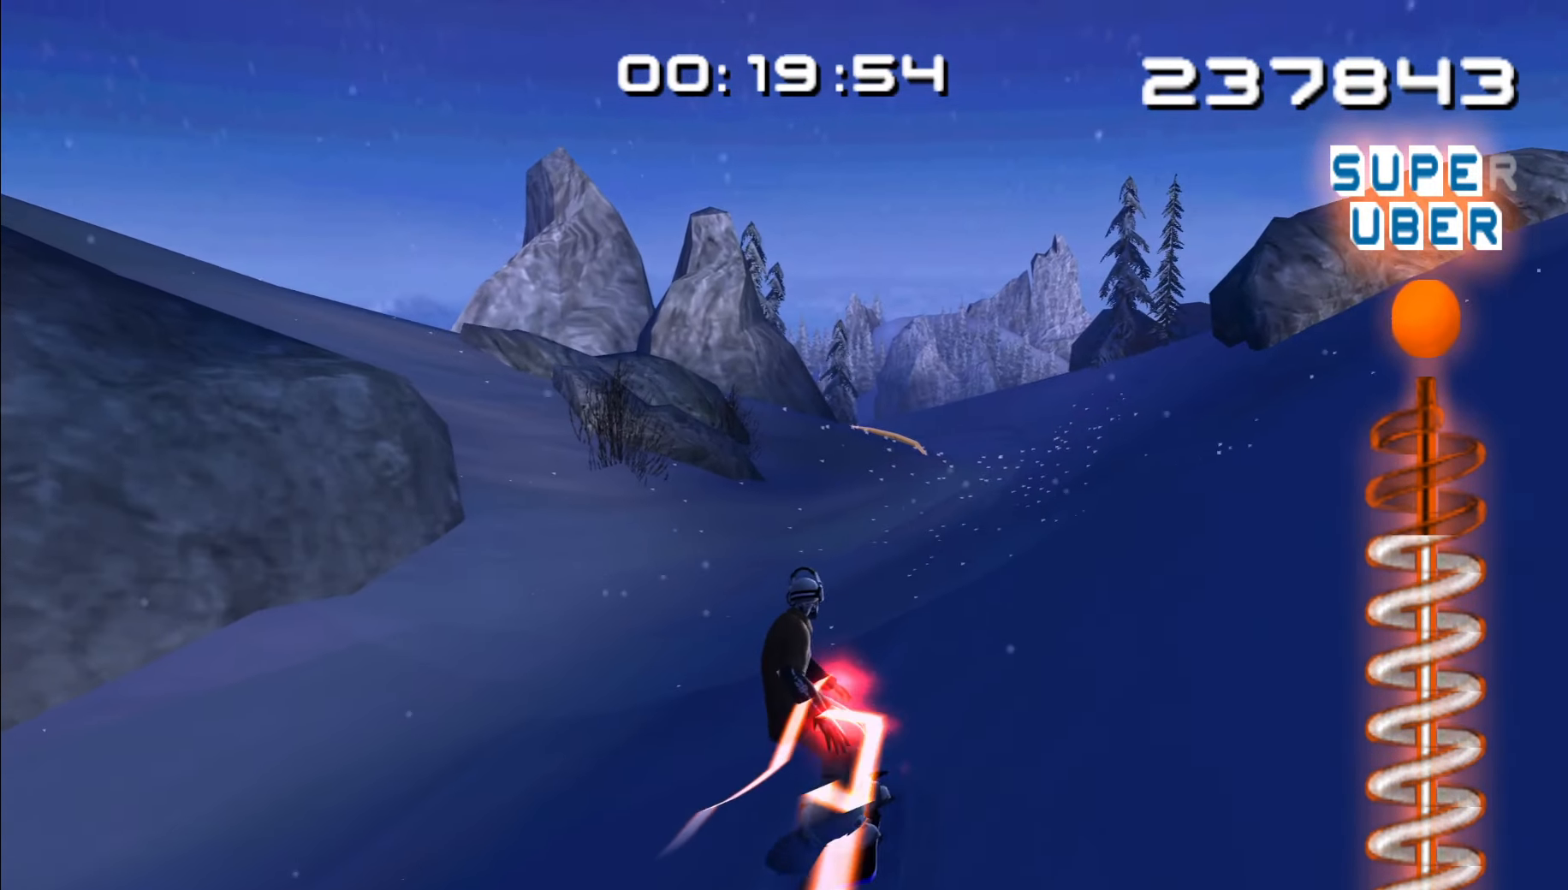
{"dt_ms": 500, "buttons": [], "left_stick": "up", "right_stick": "center", "events": [[100, "left_stick", "right"], [167, "left_stick", "up-right"], [450, "left_stick", "up"]]}
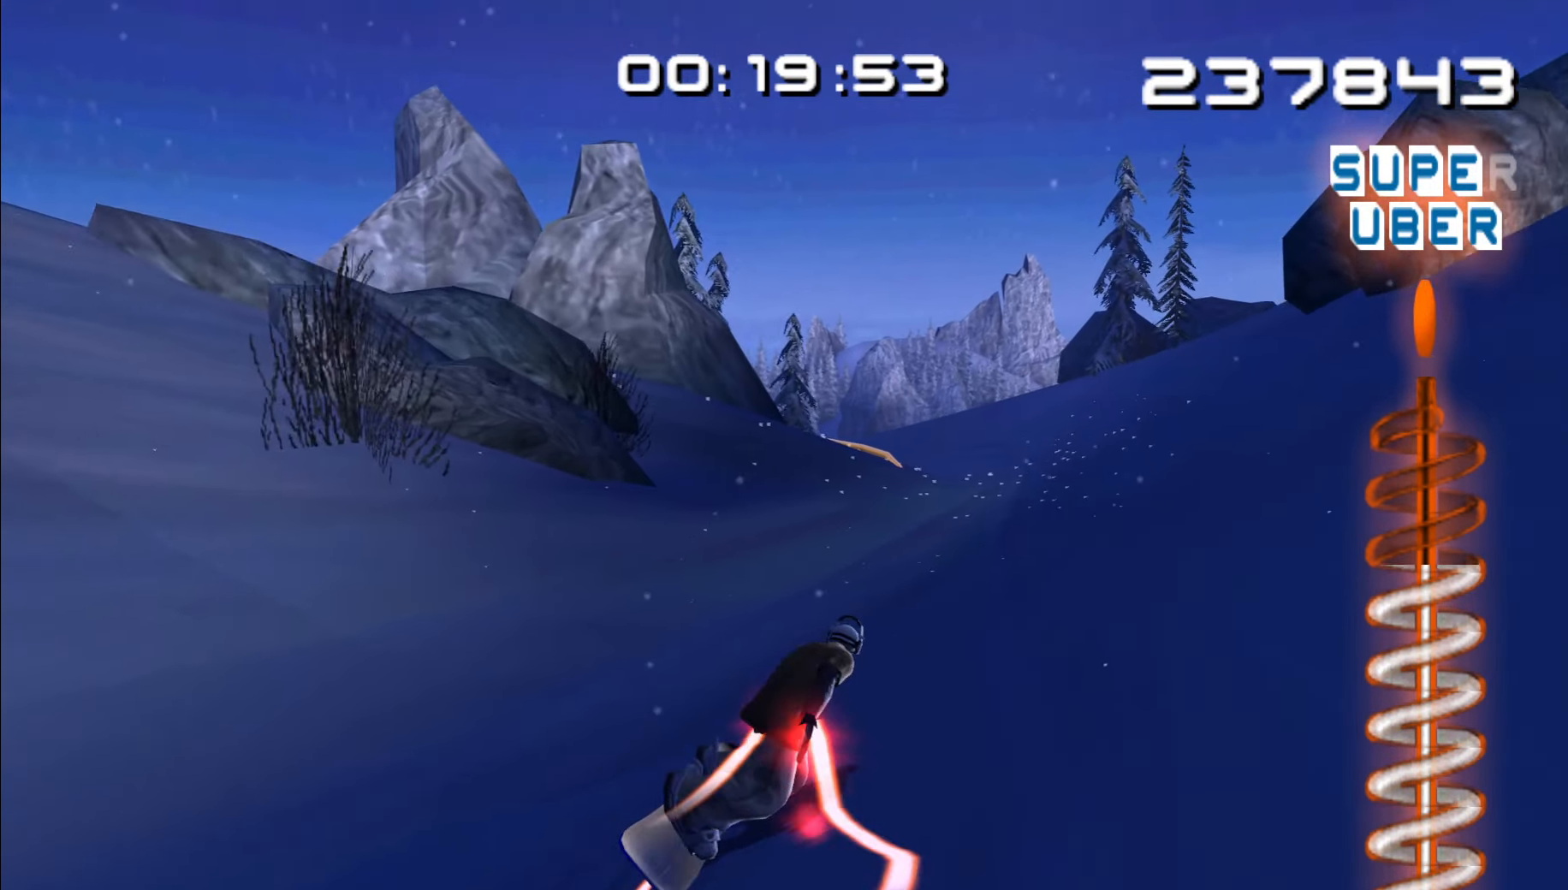
{"dt_ms": 500, "buttons": [], "left_stick": "up", "right_stick": "center", "events": [[300, "left_stick", "up-right"], [400, "left_stick", "up"]]}
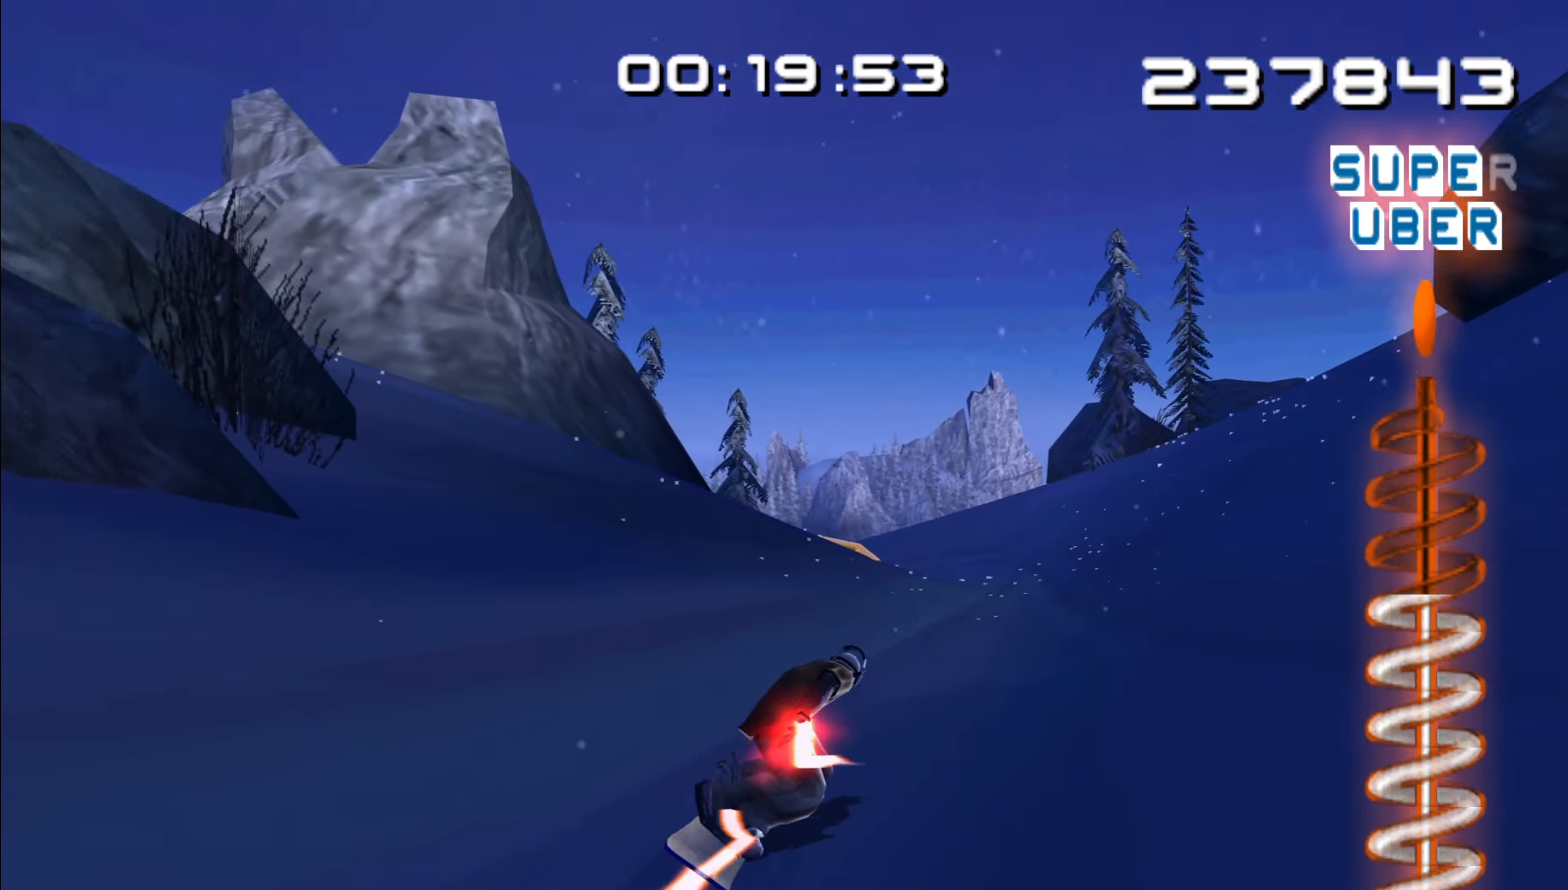
{"dt_ms": 500, "buttons": [], "left_stick": "up-left", "right_stick": "center", "events": [[500, "left_stick", "up-left"]]}
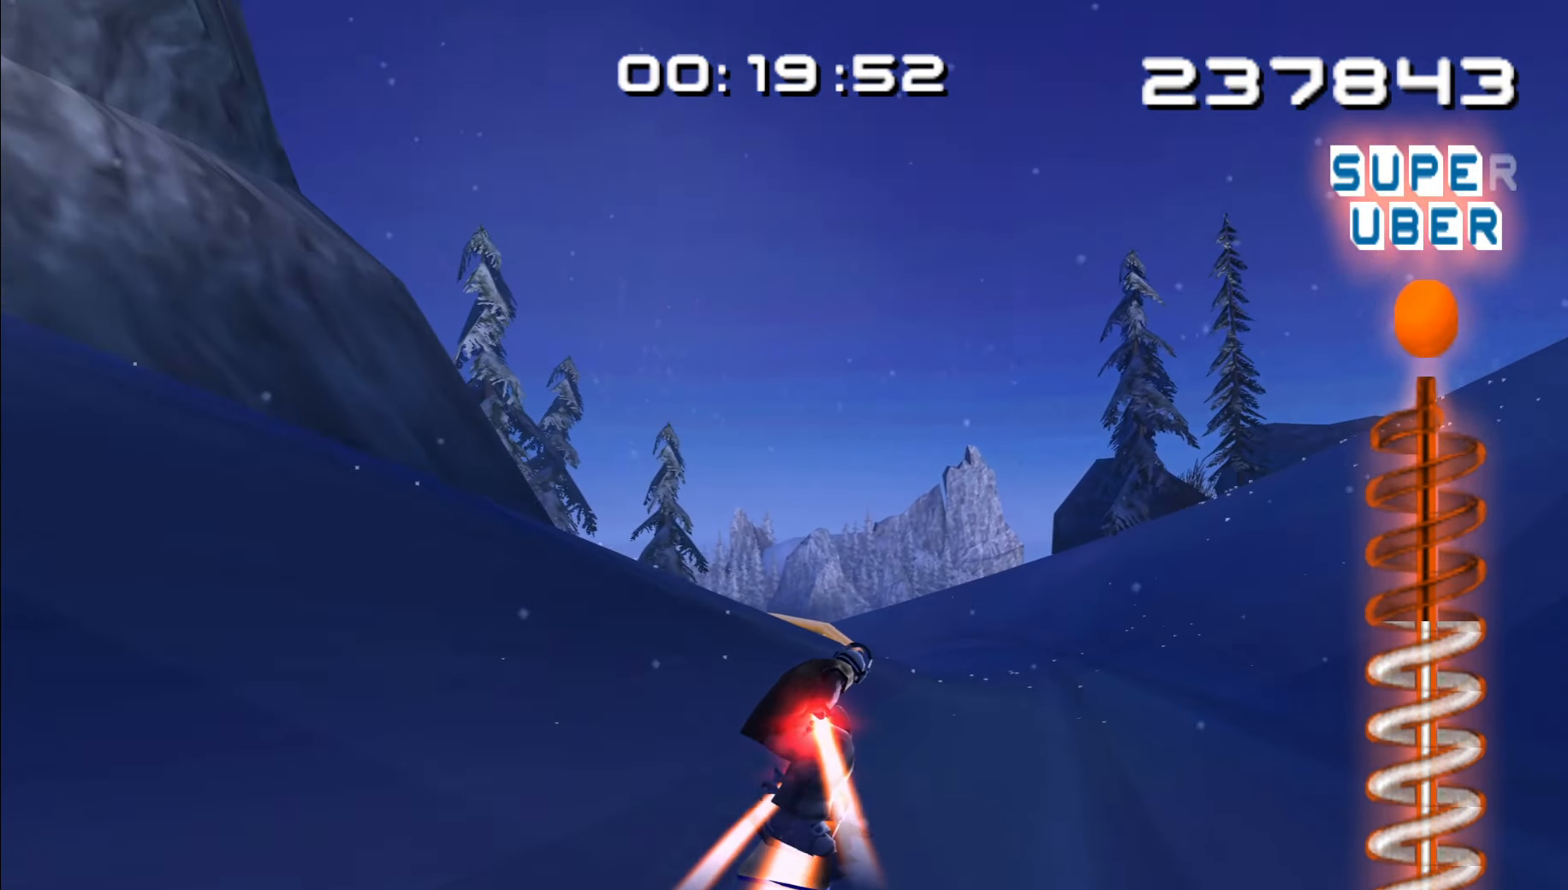
{"dt_ms": 500, "buttons": ["R1"], "left_stick": "up", "right_stick": "center", "events": [[133, "left_stick", "up"], [450, "R1", "down"]]}
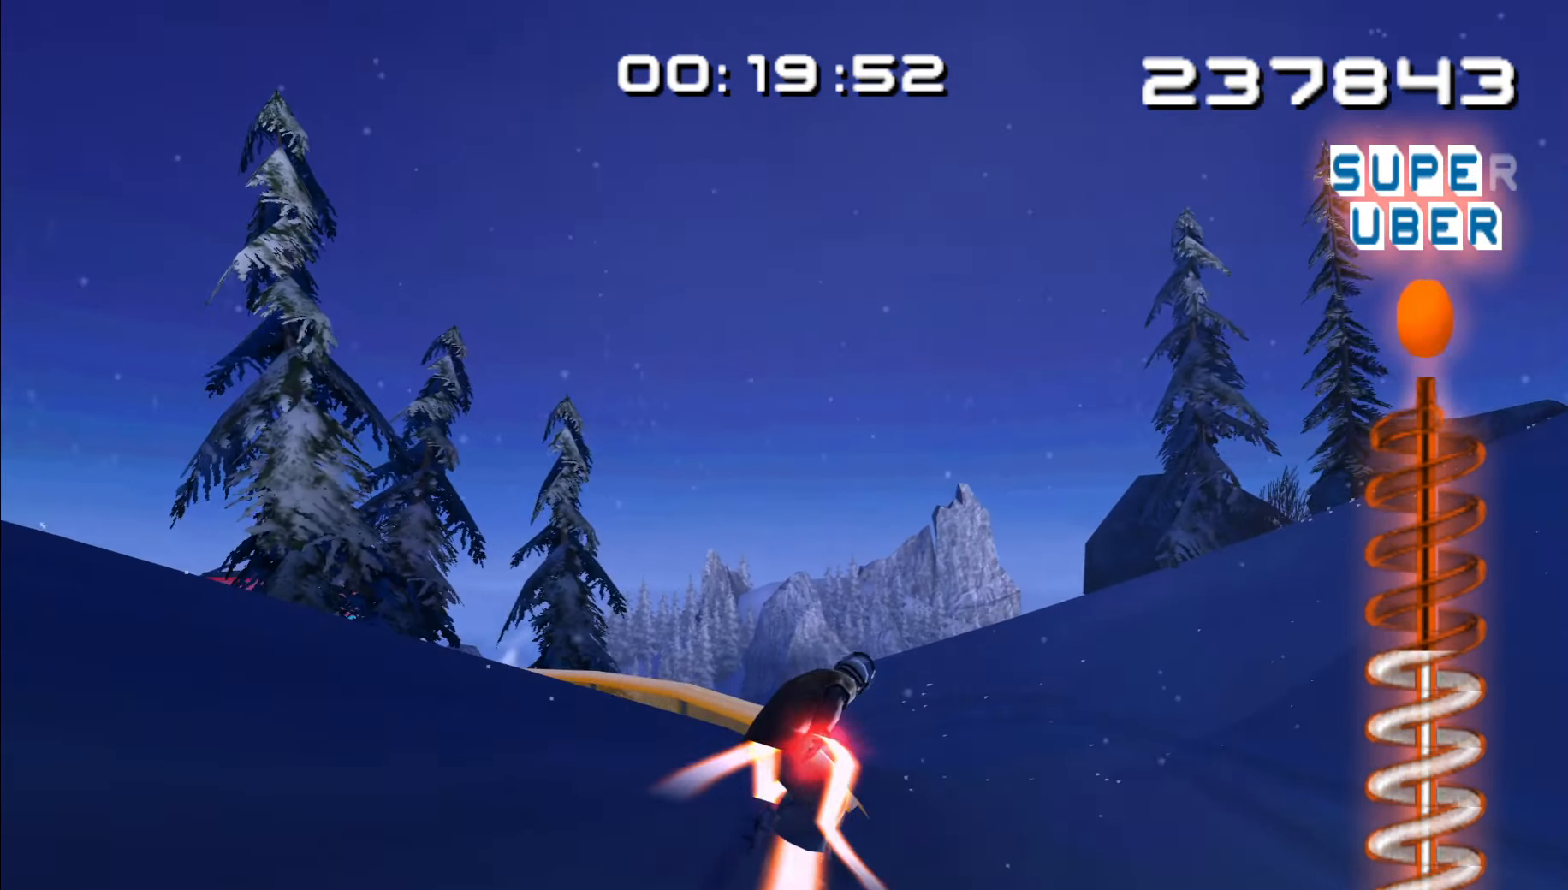
{"dt_ms": 500, "buttons": [], "left_stick": "up", "right_stick": "center", "events": [[183, "R1", "up"]]}
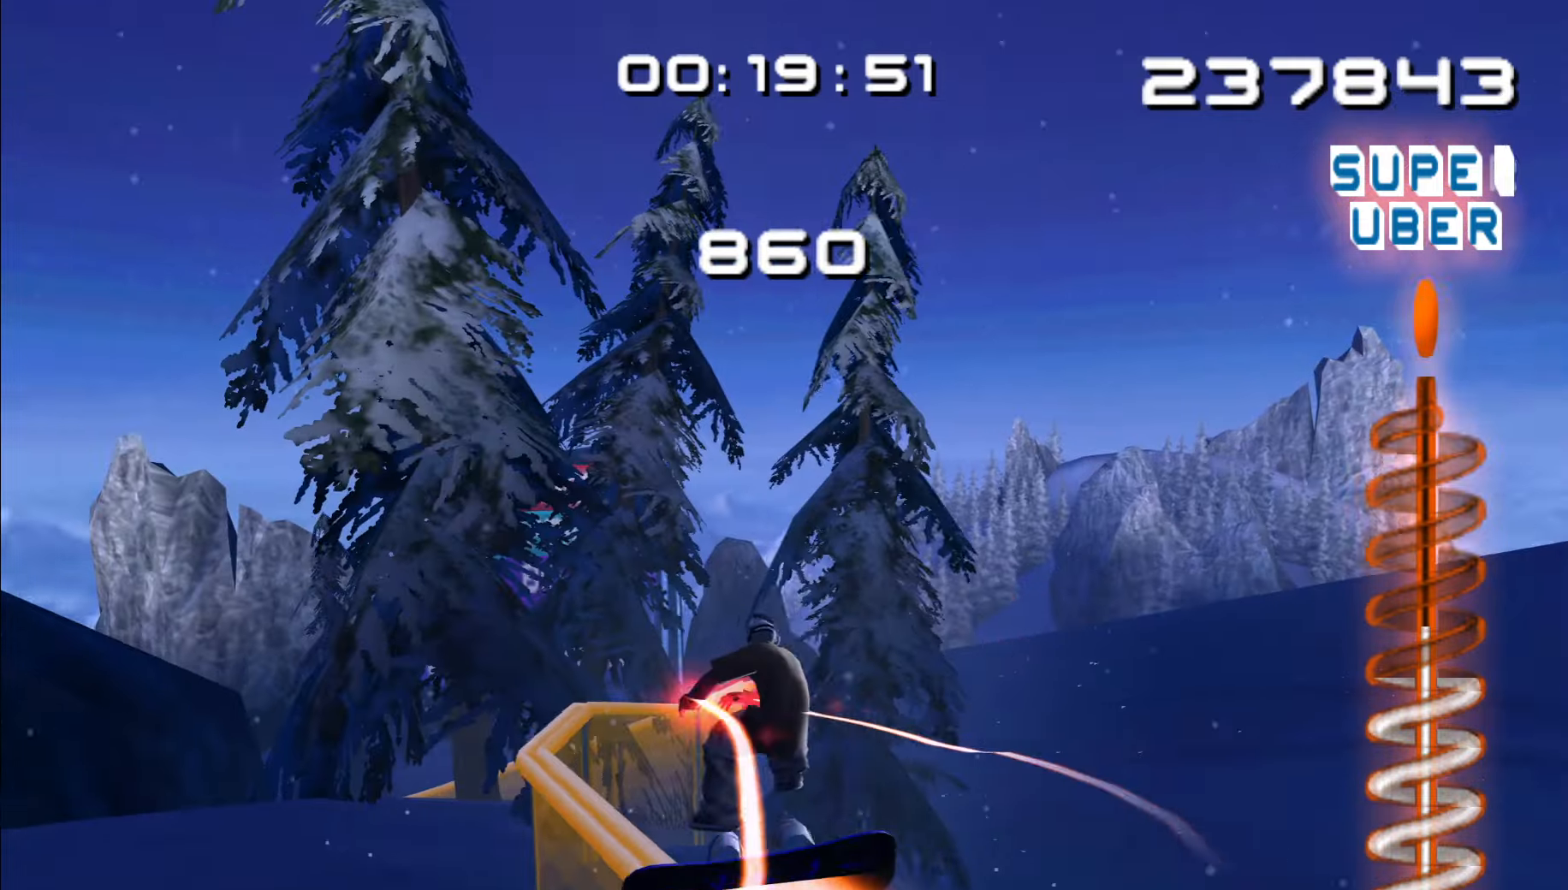
{"dt_ms": 500, "buttons": [], "left_stick": "left", "right_stick": "center", "events": [[200, "left_stick", "up-left"], [434, "left_stick", "left"]]}